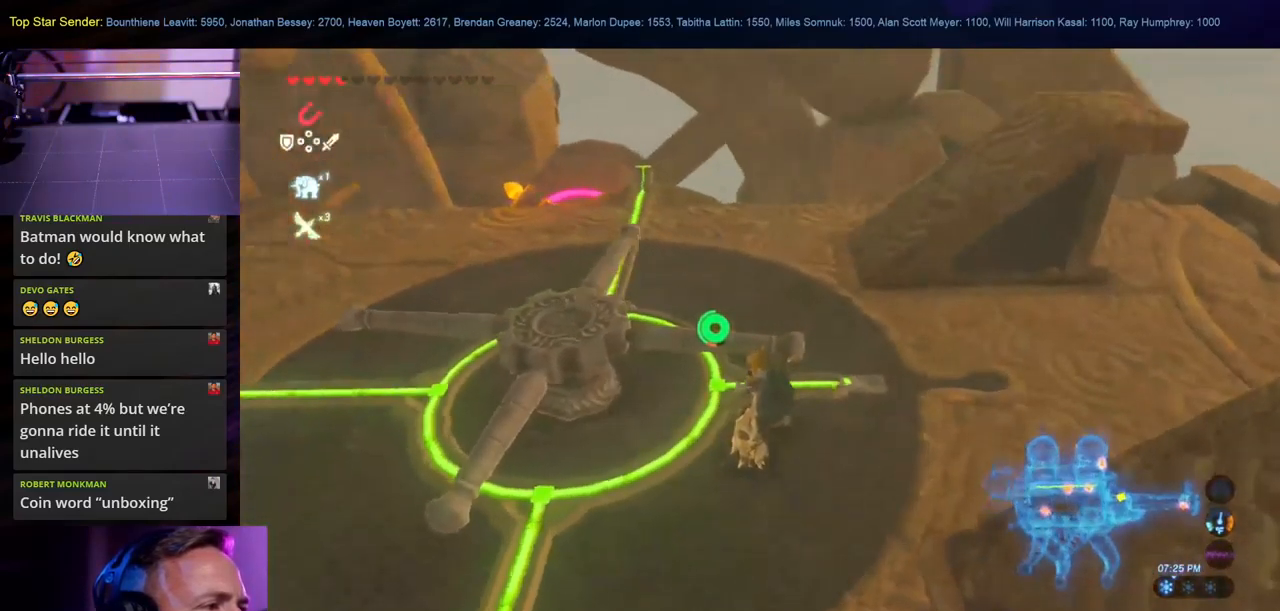
Gameplay with a controller (Nintendo layout); each line is a JSON object with the inputs held at the frame after it. "events" lists button and stick changes between this image and that frame as [ms after this image, input, new state], when the widget could be followed in between. Not read: L1 L2 L3 R1 R2 R3.
{"buttons": [], "left_stick": "up-left", "right_stick": "center", "events": []}
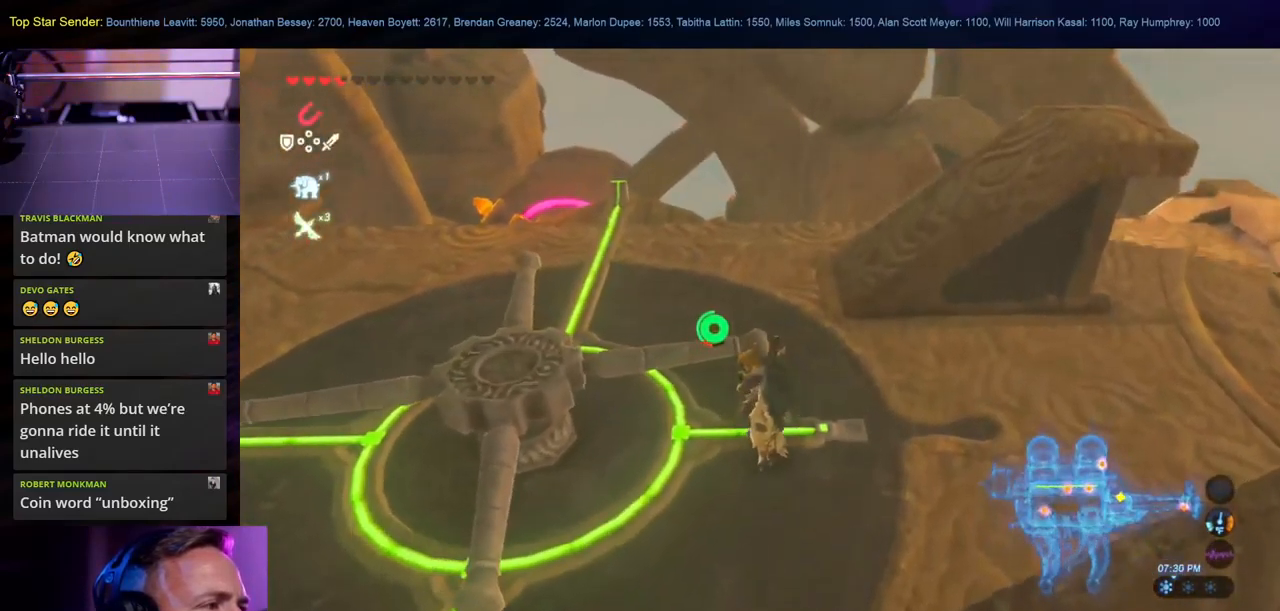
{"buttons": [], "left_stick": "left", "right_stick": "left", "events": [[217, "right_stick", "left"], [233, "left_stick", "left"]]}
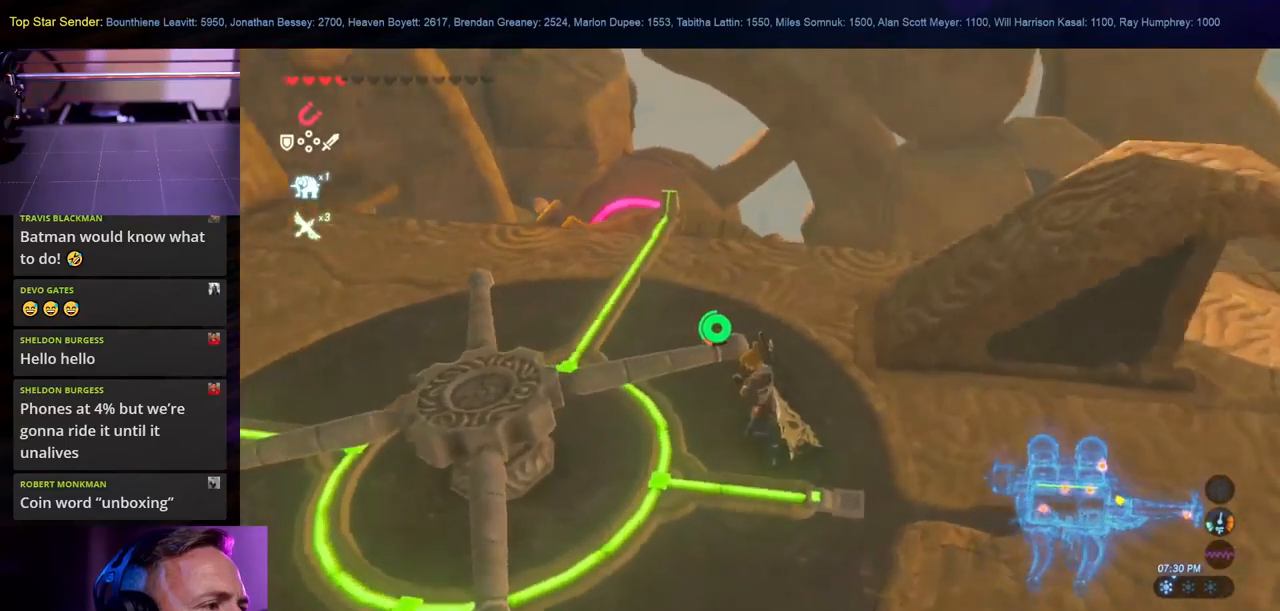
{"buttons": [], "left_stick": "up-left", "right_stick": "left", "events": [[150, "right_stick", "up-left"], [217, "left_stick", "up-left"], [267, "right_stick", "center"], [484, "right_stick", "left"]]}
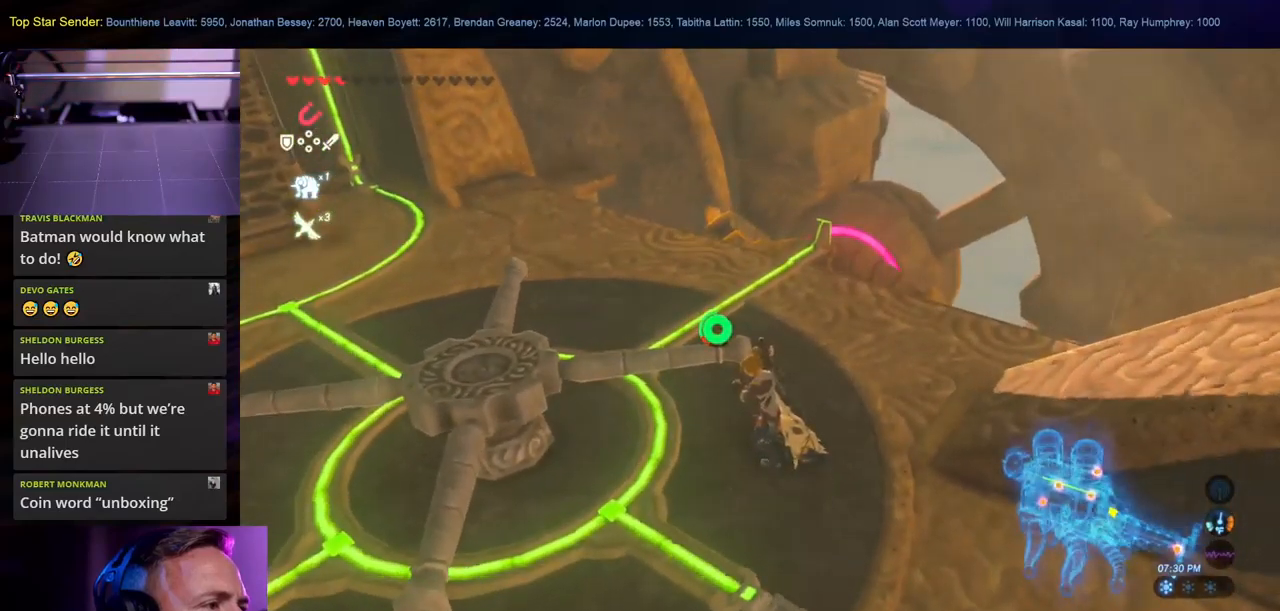
{"buttons": [], "left_stick": "up-left", "right_stick": "left", "events": []}
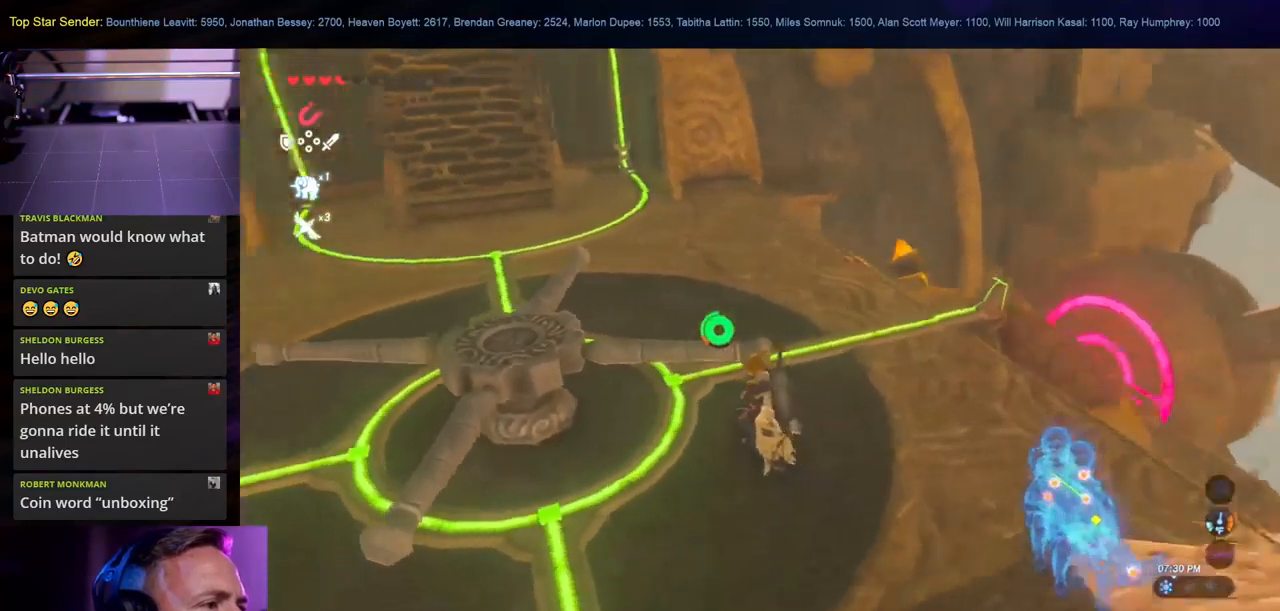
{"buttons": [], "left_stick": "up-left", "right_stick": "left", "events": [[134, "right_stick", "center"], [400, "right_stick", "left"]]}
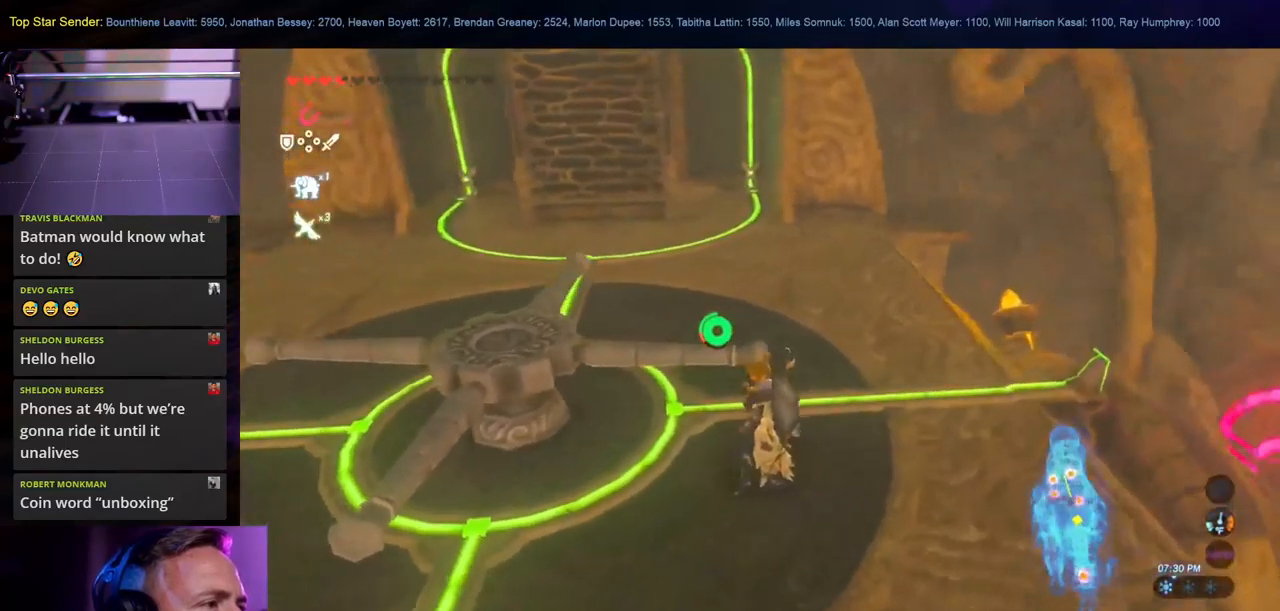
{"buttons": [], "left_stick": "up-left", "right_stick": "left", "events": []}
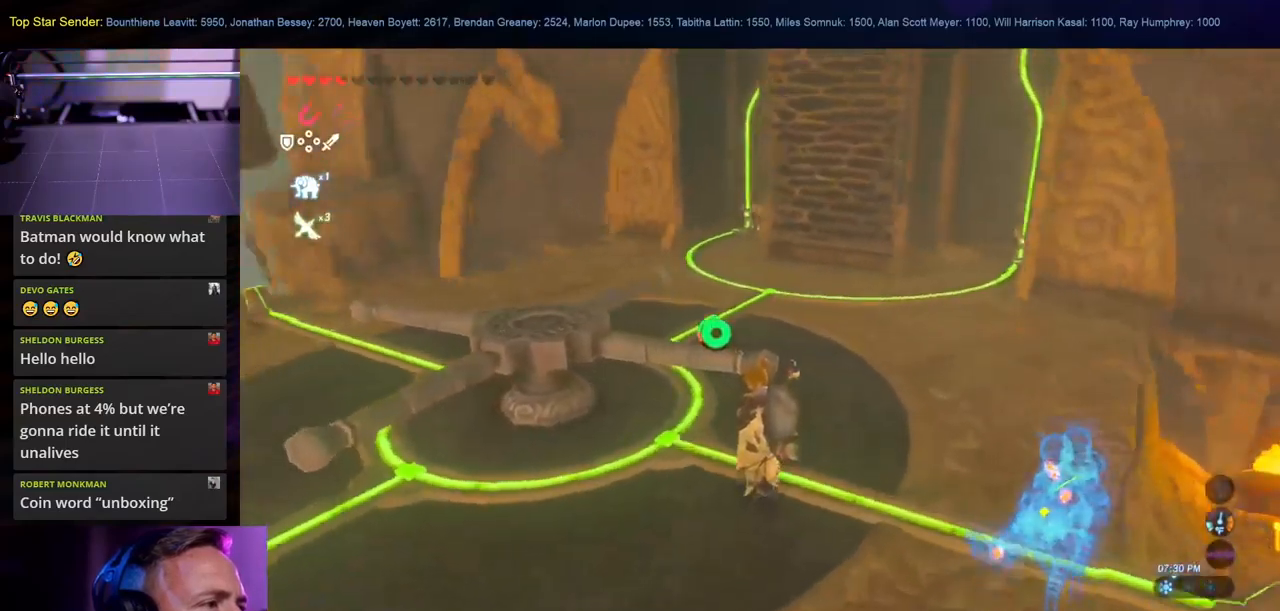
{"buttons": [], "left_stick": "up-left", "right_stick": "left", "events": []}
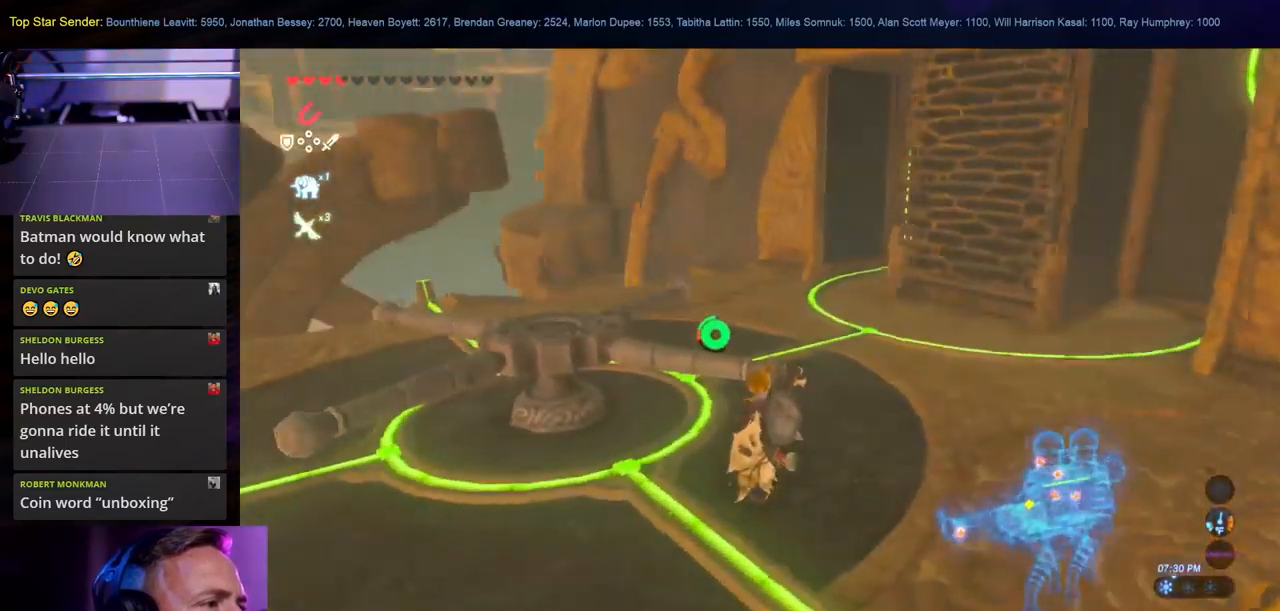
{"buttons": [], "left_stick": "up-left", "right_stick": "center", "events": [[300, "right_stick", "center"]]}
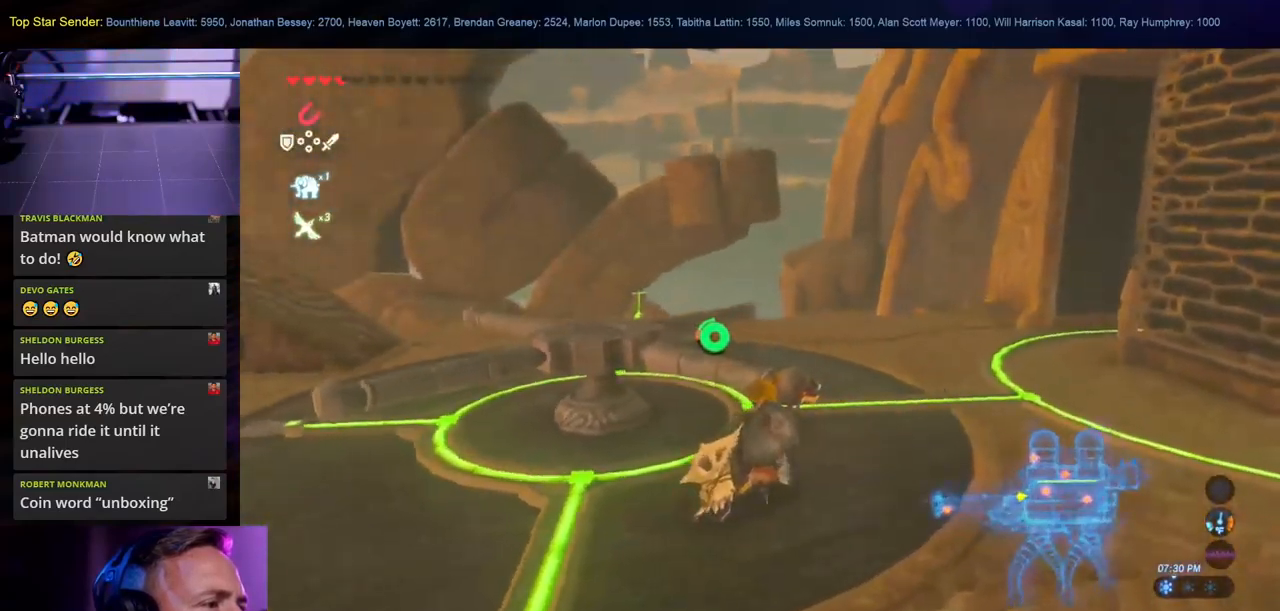
{"buttons": [], "left_stick": "up", "right_stick": "left", "events": [[150, "right_stick", "left"], [300, "left_stick", "up"]]}
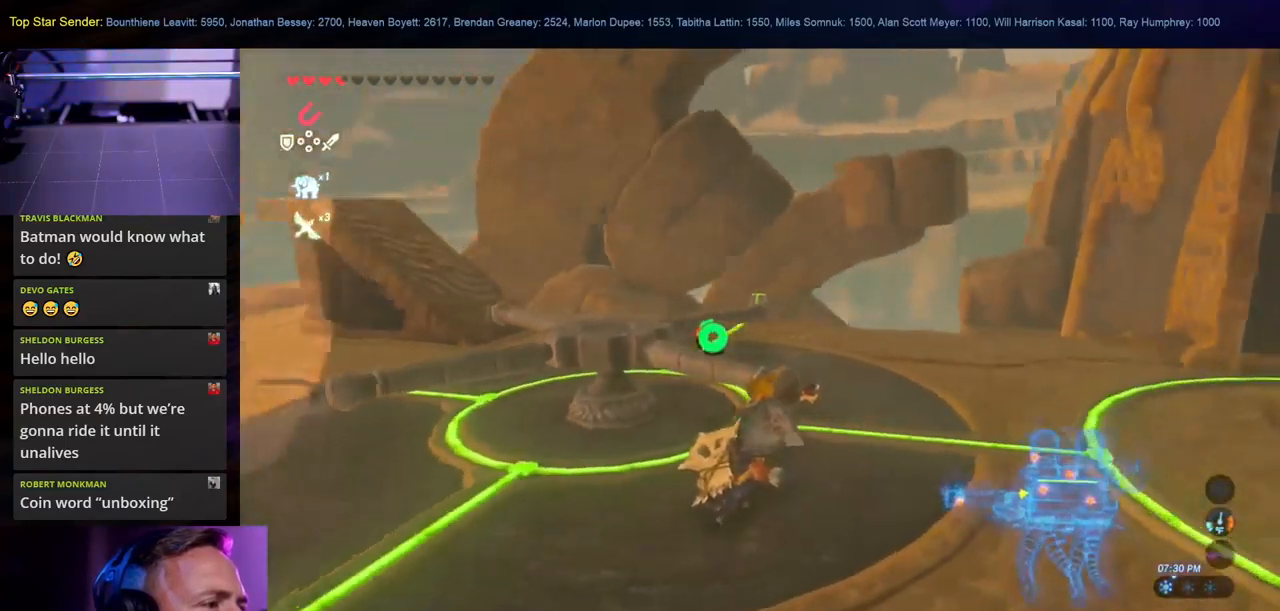
{"buttons": [], "left_stick": "center", "right_stick": "left", "events": [[434, "left_stick", "center"]]}
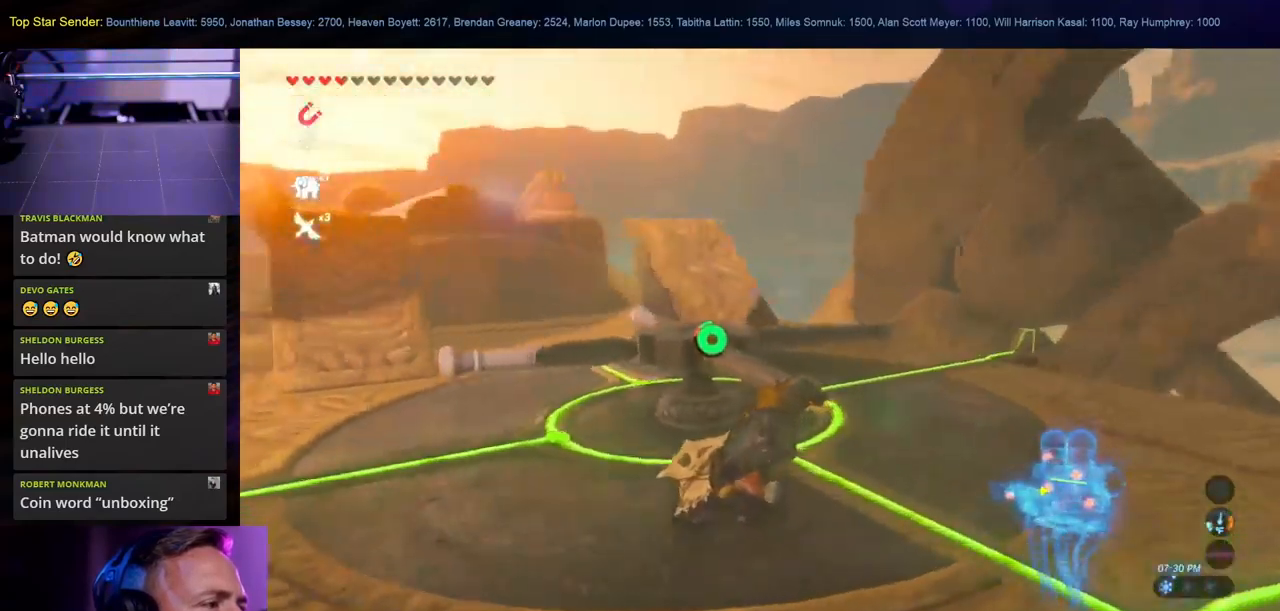
{"buttons": [], "left_stick": "center", "right_stick": "center", "events": [[67, "right_stick", "center"]]}
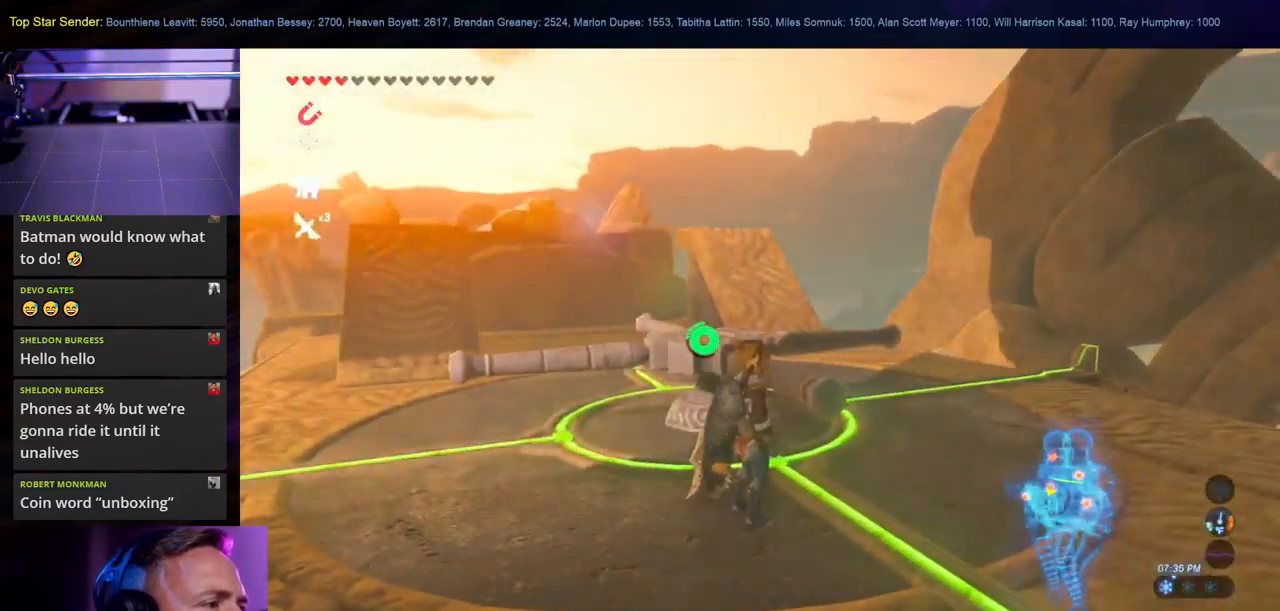
{"buttons": [], "left_stick": "center", "right_stick": "center", "events": []}
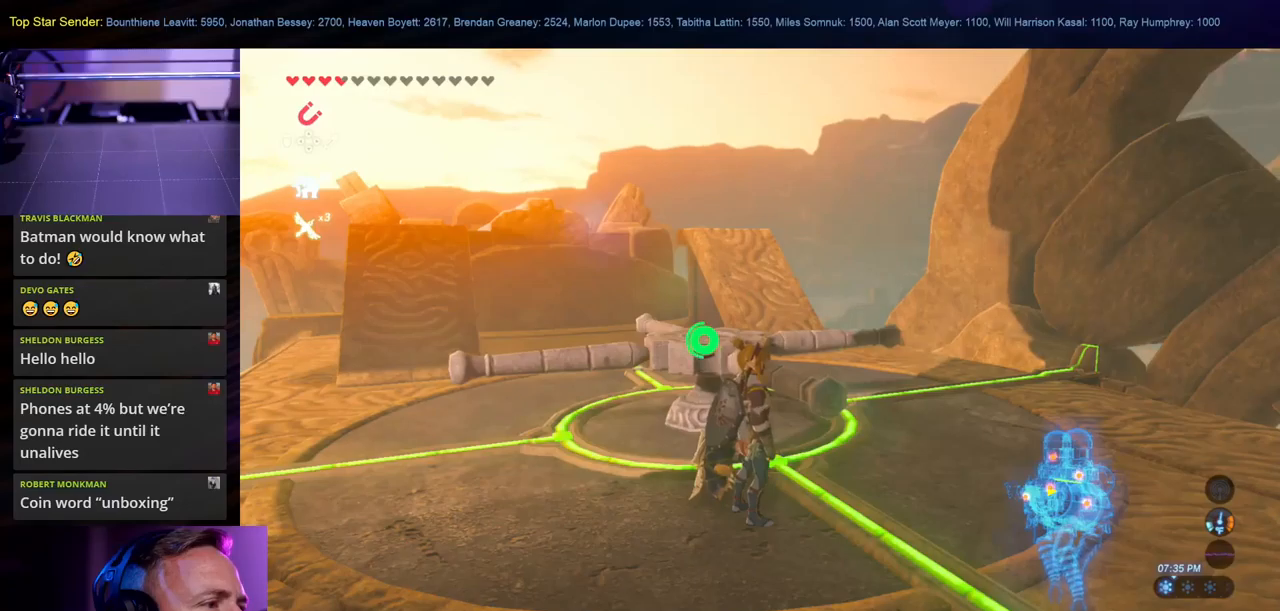
{"buttons": [], "left_stick": "center", "right_stick": "center", "events": []}
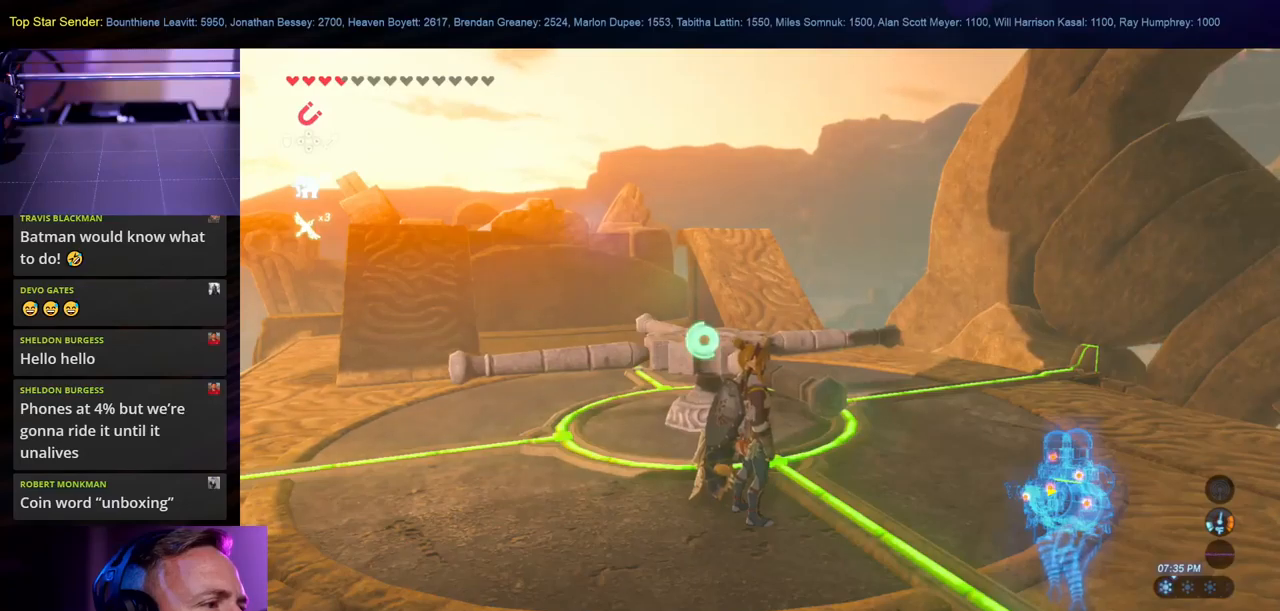
{"buttons": [], "left_stick": "down-right", "right_stick": "center", "events": [[66, "left_stick", "right"], [166, "left_stick", "down"], [466, "left_stick", "down-right"]]}
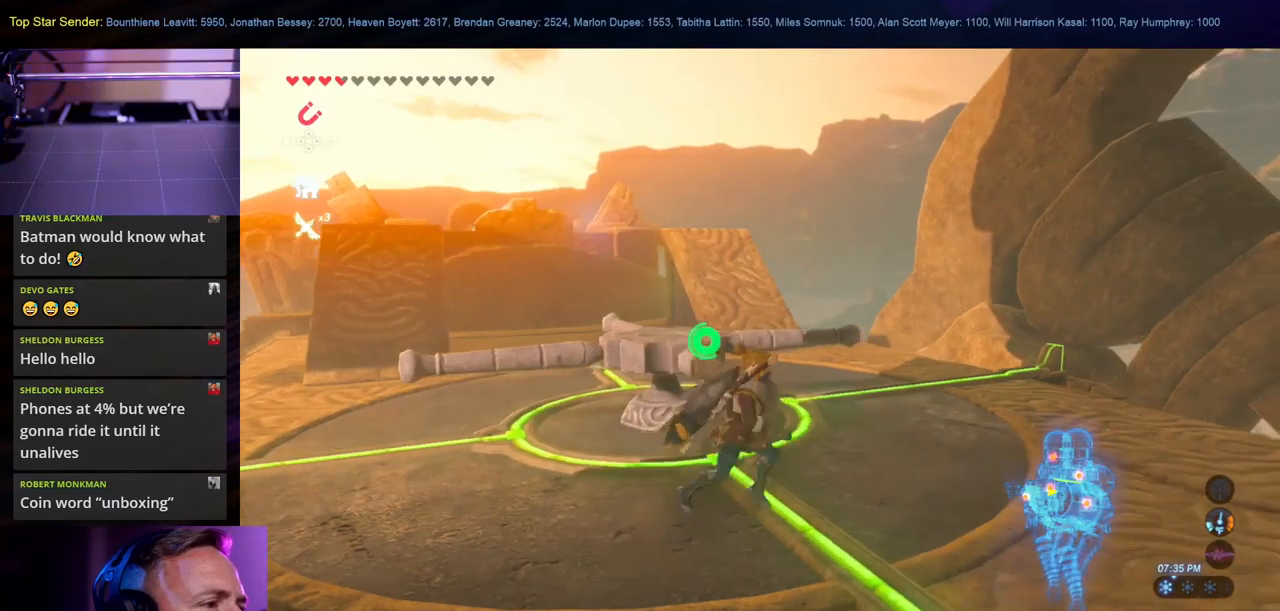
{"buttons": [], "left_stick": "up", "right_stick": "left", "events": [[216, "left_stick", "up"], [283, "right_stick", "left"]]}
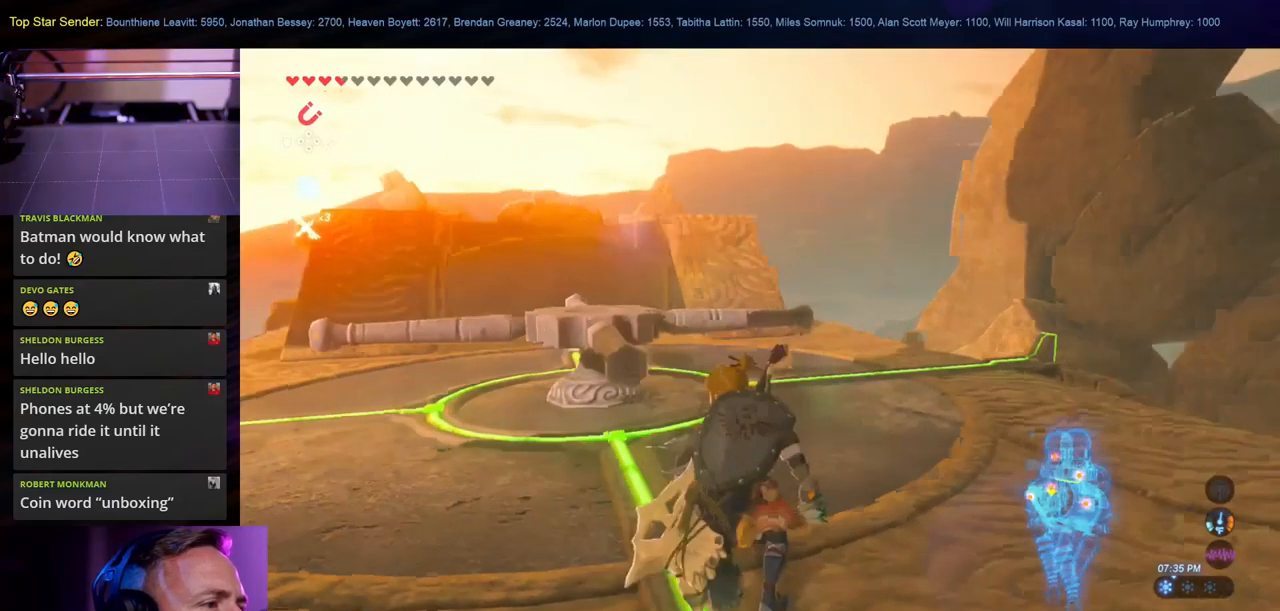
{"buttons": [], "left_stick": "up-right", "right_stick": "center", "events": [[83, "right_stick", "center"], [316, "left_stick", "up-right"]]}
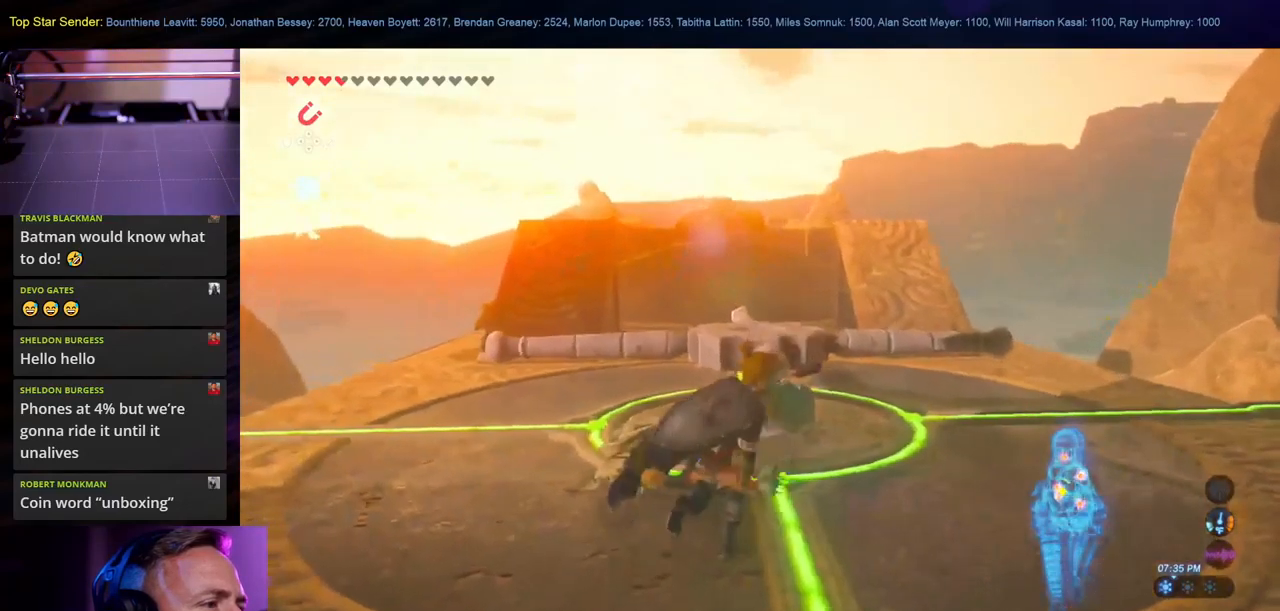
{"buttons": [], "left_stick": "up-right", "right_stick": "center", "events": [[200, "left_stick", "right"], [416, "left_stick", "up-right"]]}
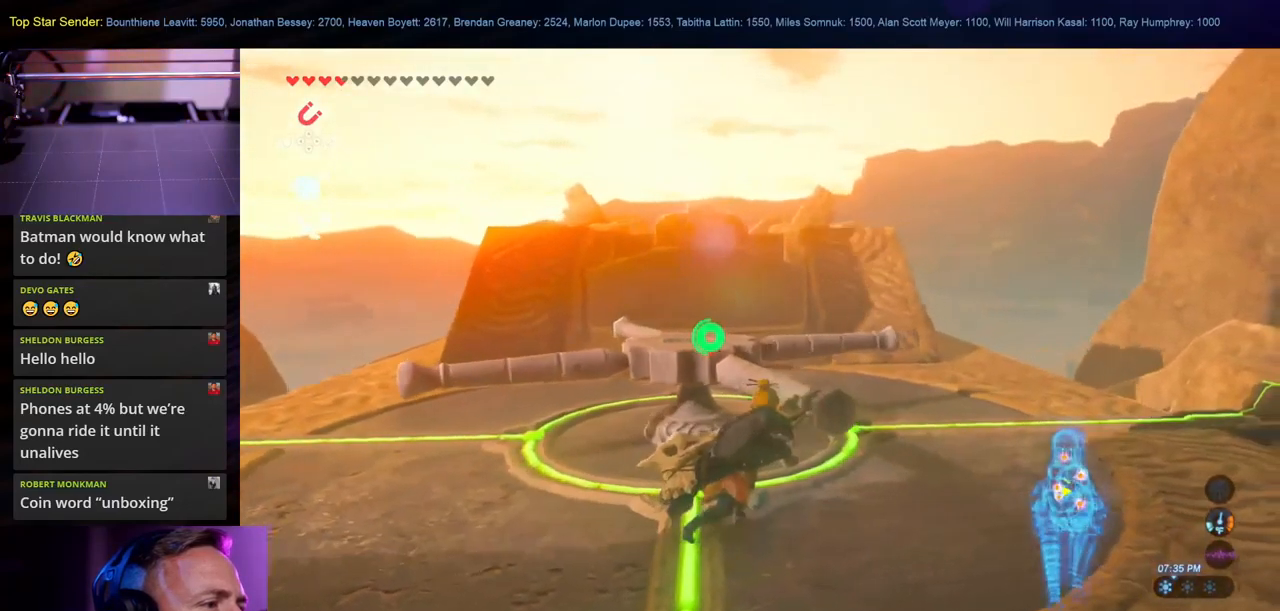
{"buttons": [], "left_stick": "center", "right_stick": "left", "events": [[100, "right_stick", "left"], [233, "left_stick", "center"]]}
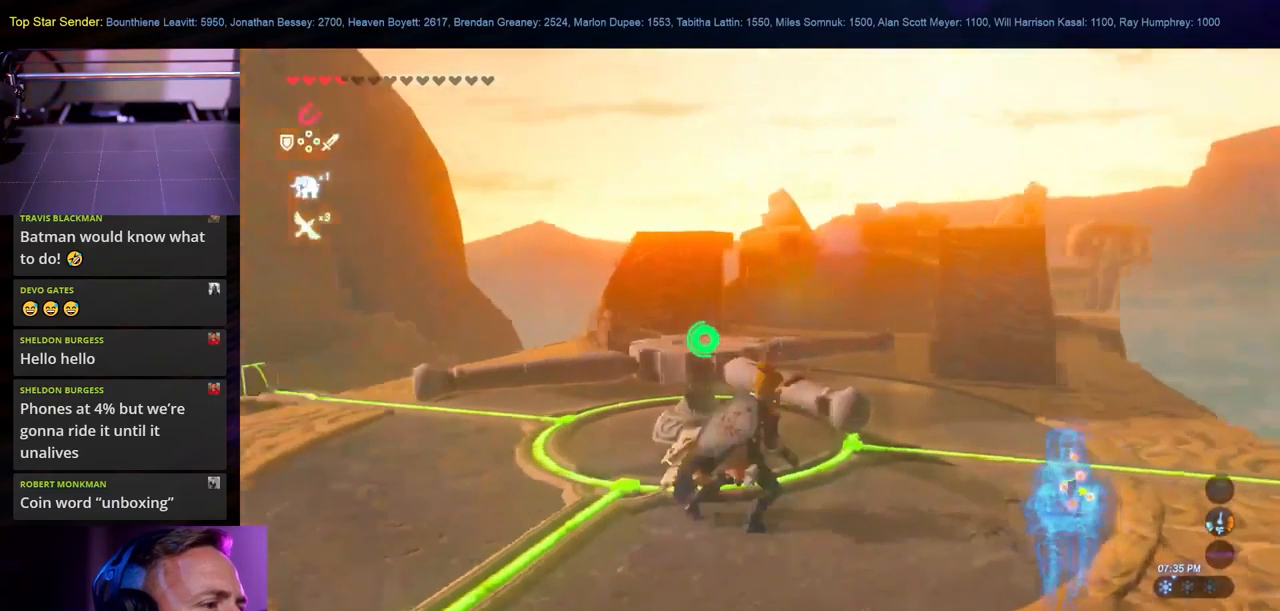
{"buttons": [], "left_stick": "center", "right_stick": "center", "events": [[16, "right_stick", "center"]]}
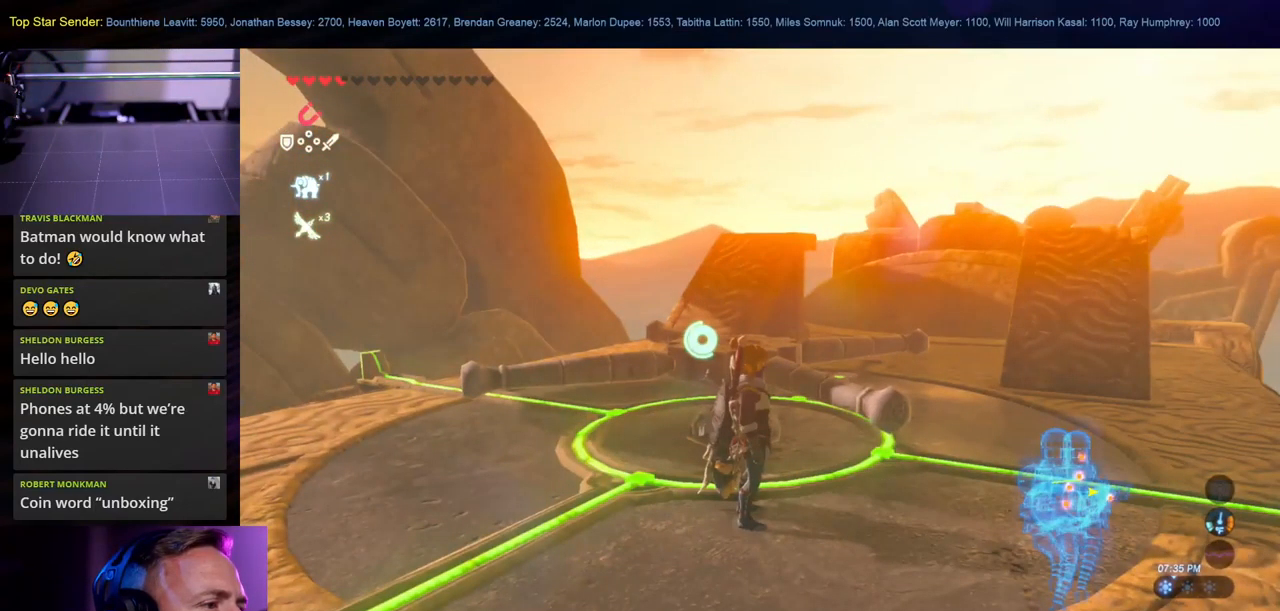
{"buttons": [], "left_stick": "center", "right_stick": "center", "events": []}
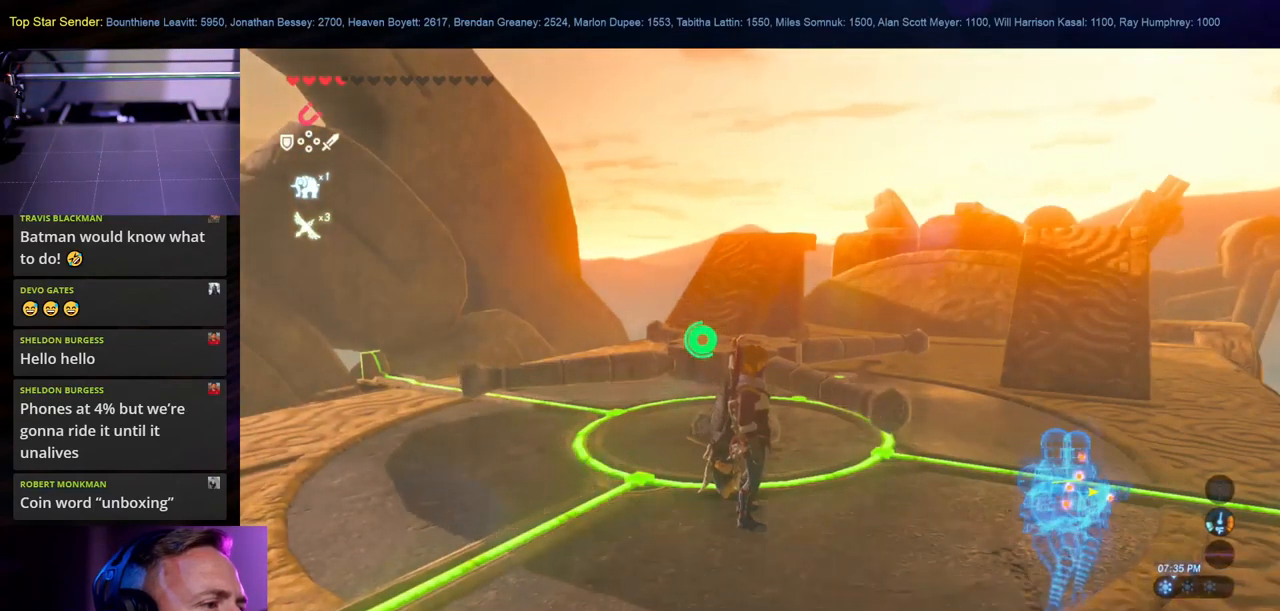
{"buttons": [], "left_stick": "down-left", "right_stick": "up-left", "events": [[50, "left_stick", "down-left"], [100, "right_stick", "up-left"]]}
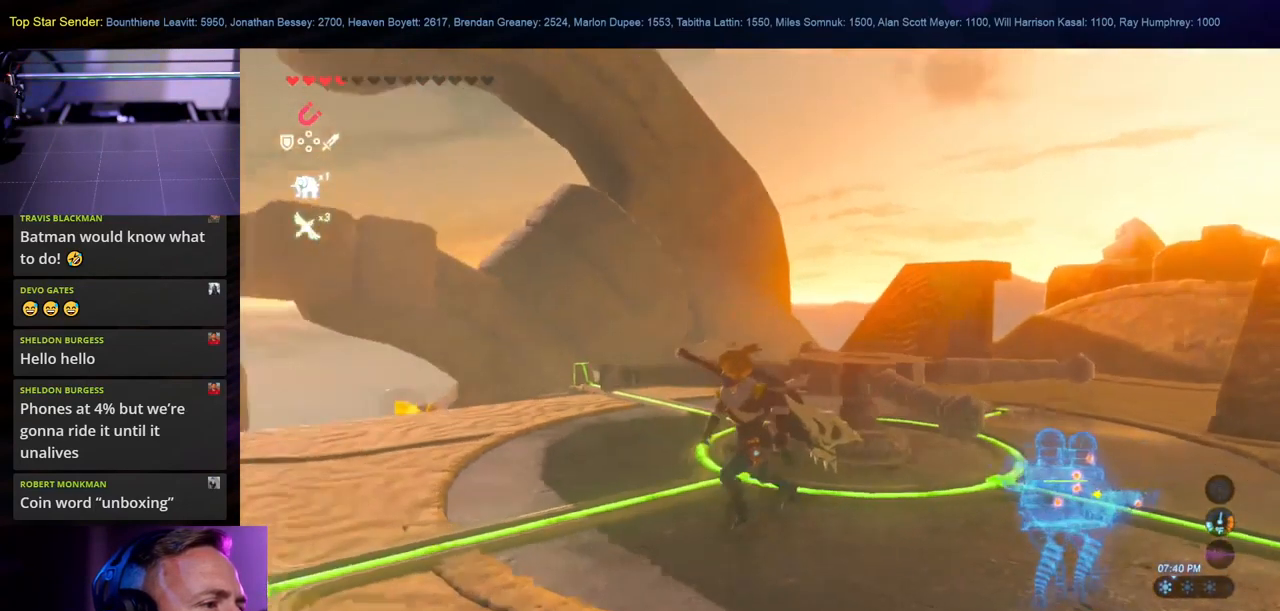
{"buttons": [], "left_stick": "down-right", "right_stick": "up-left", "events": [[216, "left_stick", "down"], [383, "left_stick", "down-right"]]}
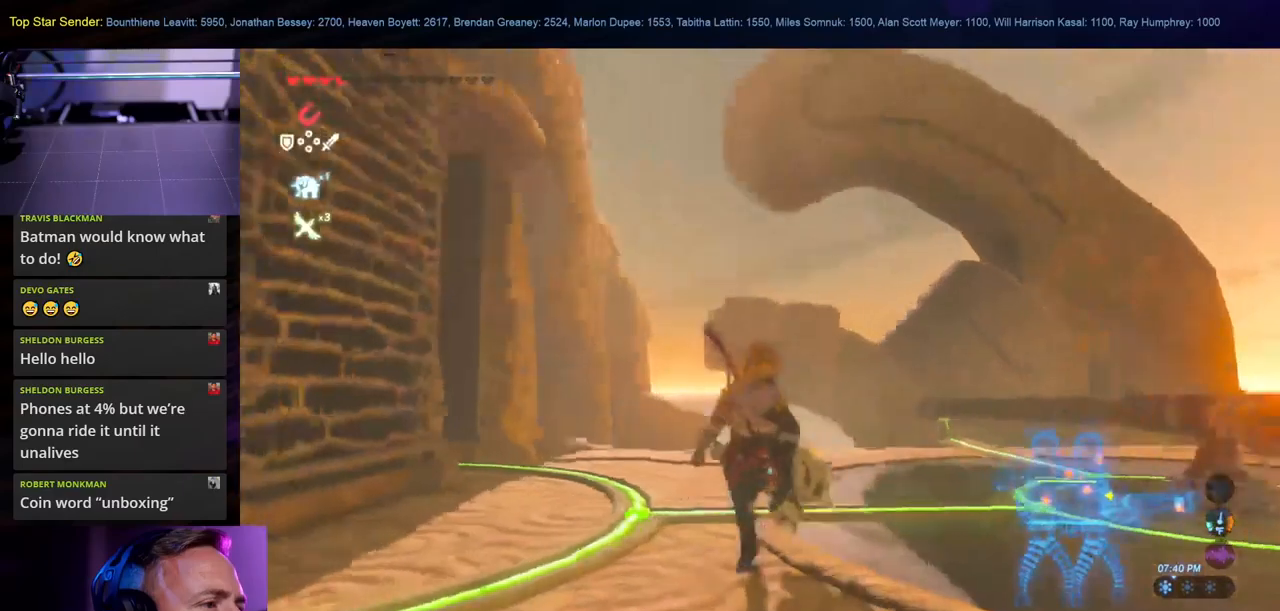
{"buttons": [], "left_stick": "center", "right_stick": "center", "events": [[83, "left_stick", "center"], [450, "right_stick", "center"]]}
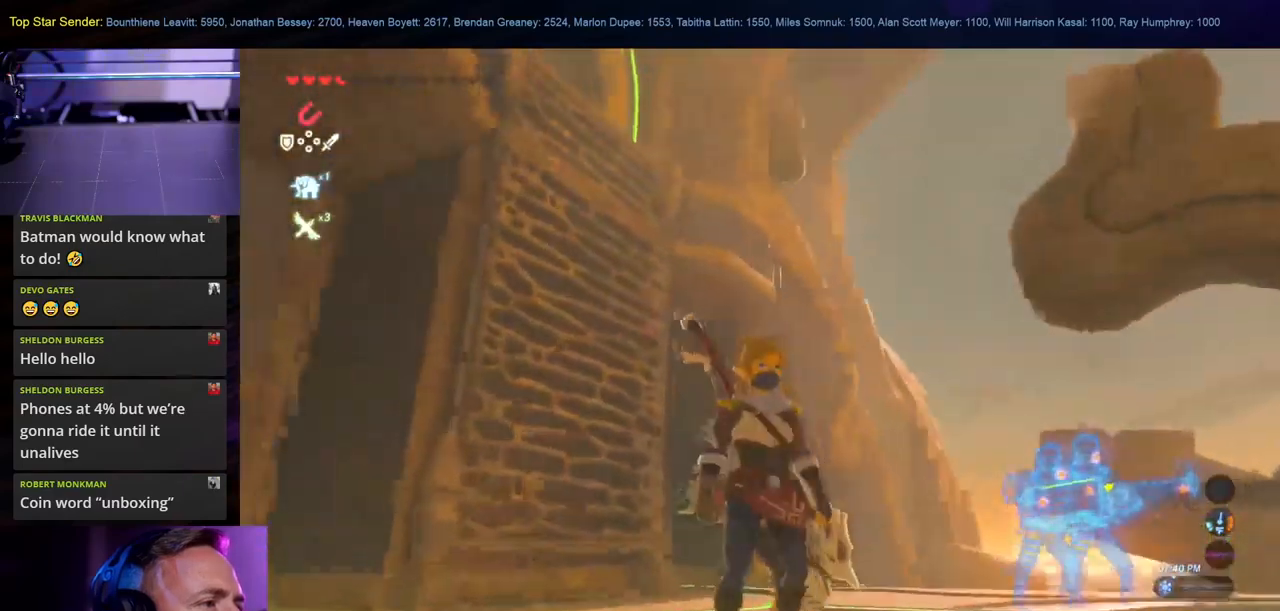
{"buttons": [], "left_stick": "right", "right_stick": "up-left", "events": [[133, "right_stick", "up-left"], [333, "left_stick", "right"]]}
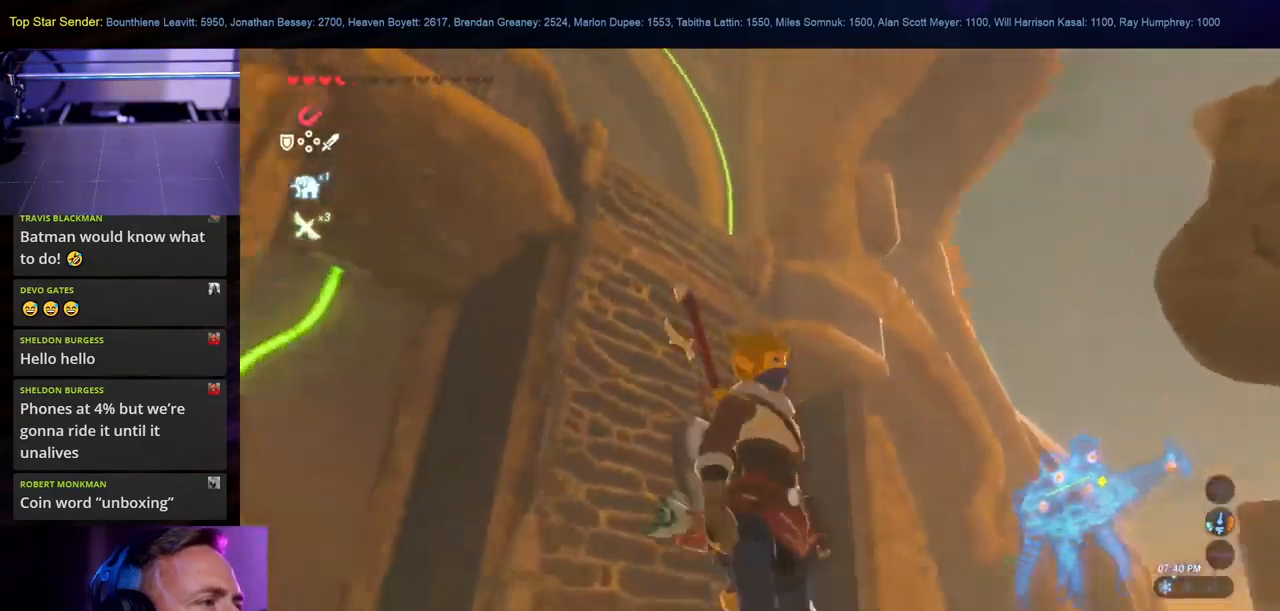
{"buttons": [], "left_stick": "center", "right_stick": "center", "events": [[200, "left_stick", "center"], [367, "right_stick", "center"]]}
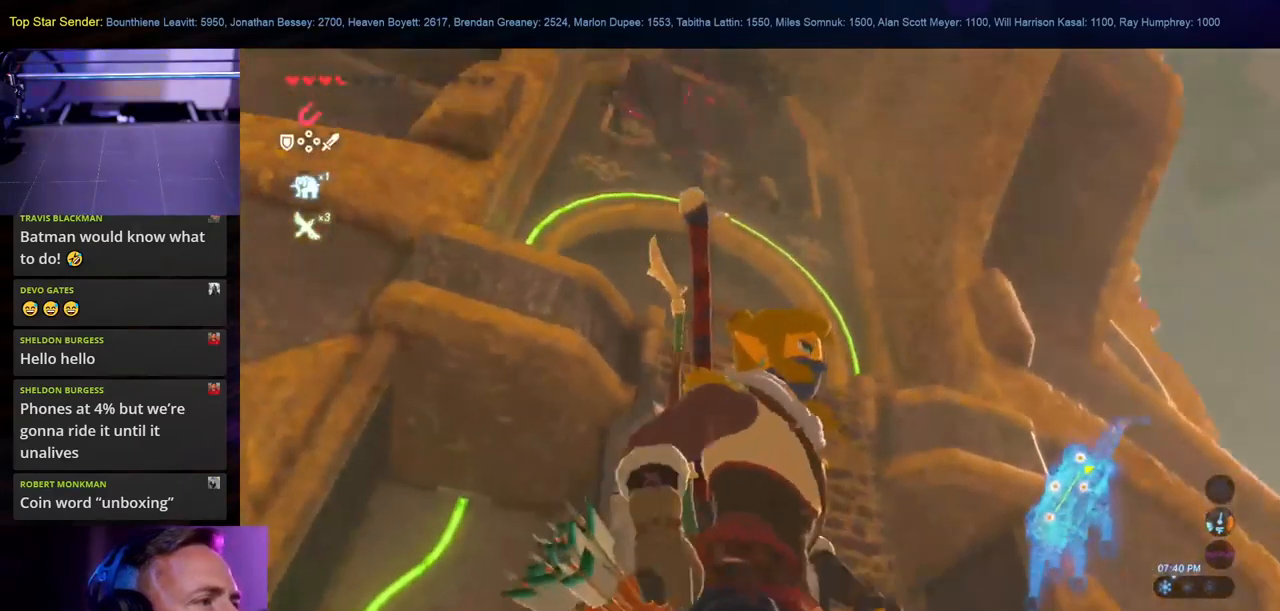
{"buttons": [], "left_stick": "up", "right_stick": "down", "events": [[17, "right_stick", "down"], [117, "left_stick", "right"], [333, "left_stick", "up-right"], [433, "left_stick", "up"]]}